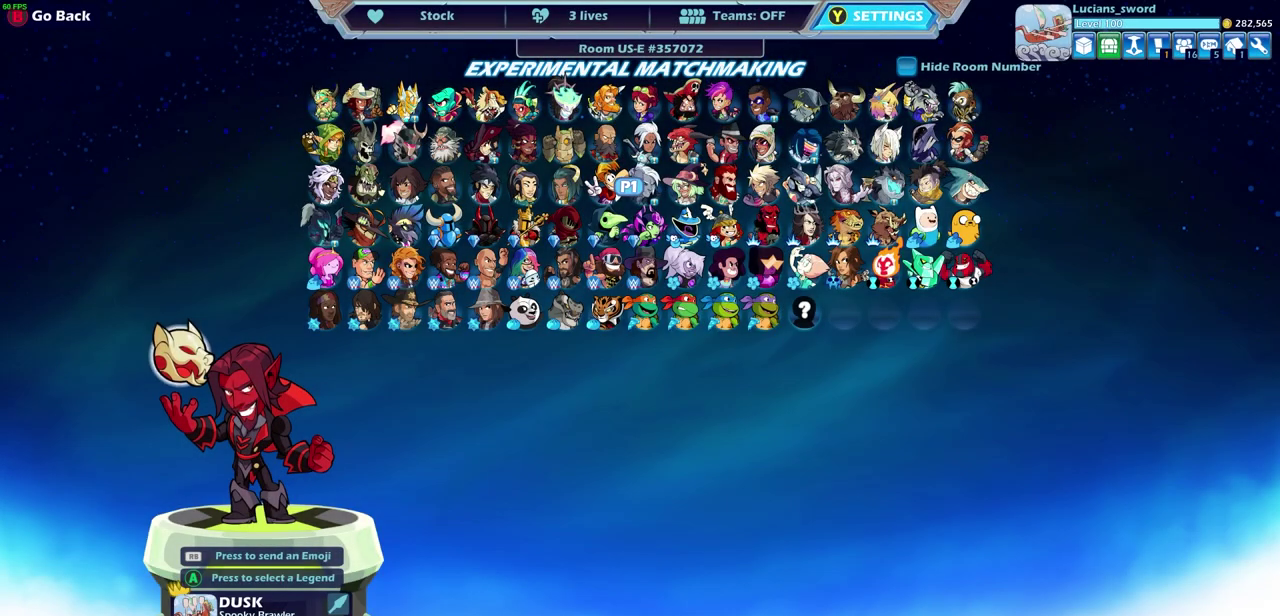
Gameplay with a controller (PlayStation layout); each line is a JSON object with the inputs held at the frame after it (dt_ms = milliseconds from this image to that frame). "events" lists button and stick changes between this image and that frame as [ms after this image, input, new state], when the widget could be followed in between. This document gives stick clicks only as held states, not as events. Not read: R1.
{"dt_ms": 500, "buttons": [], "left_stick": "center", "right_stick": "center", "events": [[117, "DPAD_RIGHT", "down"], [200, "DPAD_RIGHT", "up"]]}
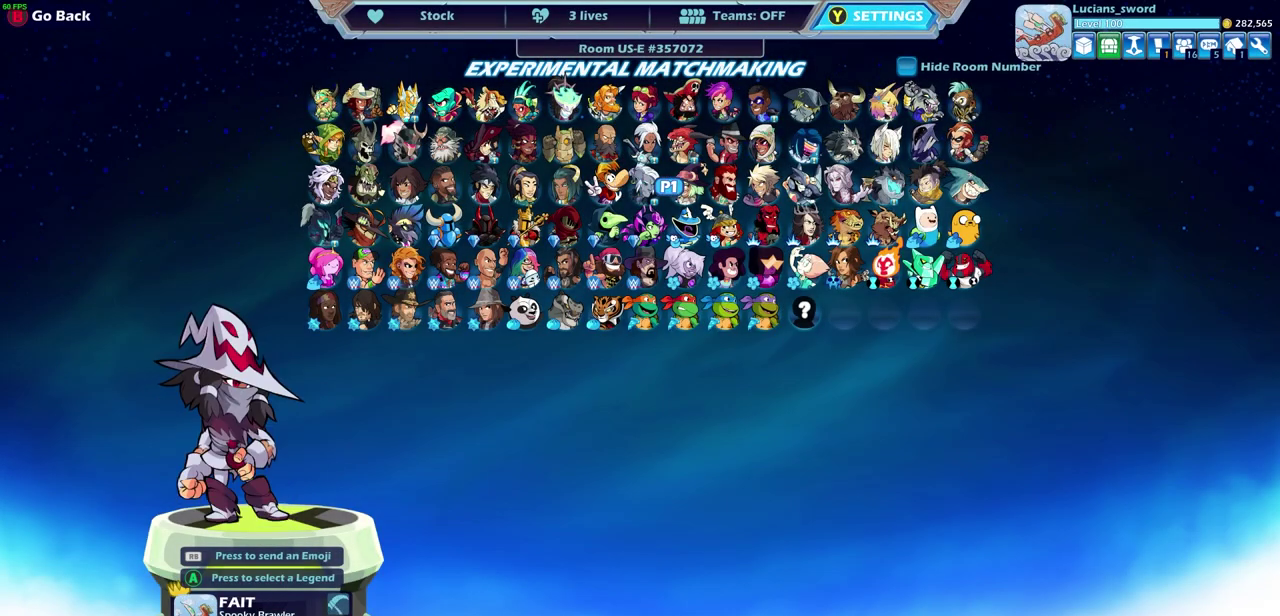
{"dt_ms": 500, "buttons": [], "left_stick": "center", "right_stick": "center", "events": [[183, "DPAD_LEFT", "down"], [300, "DPAD_LEFT", "up"], [400, "DPAD_LEFT", "down"], [500, "DPAD_LEFT", "up"]]}
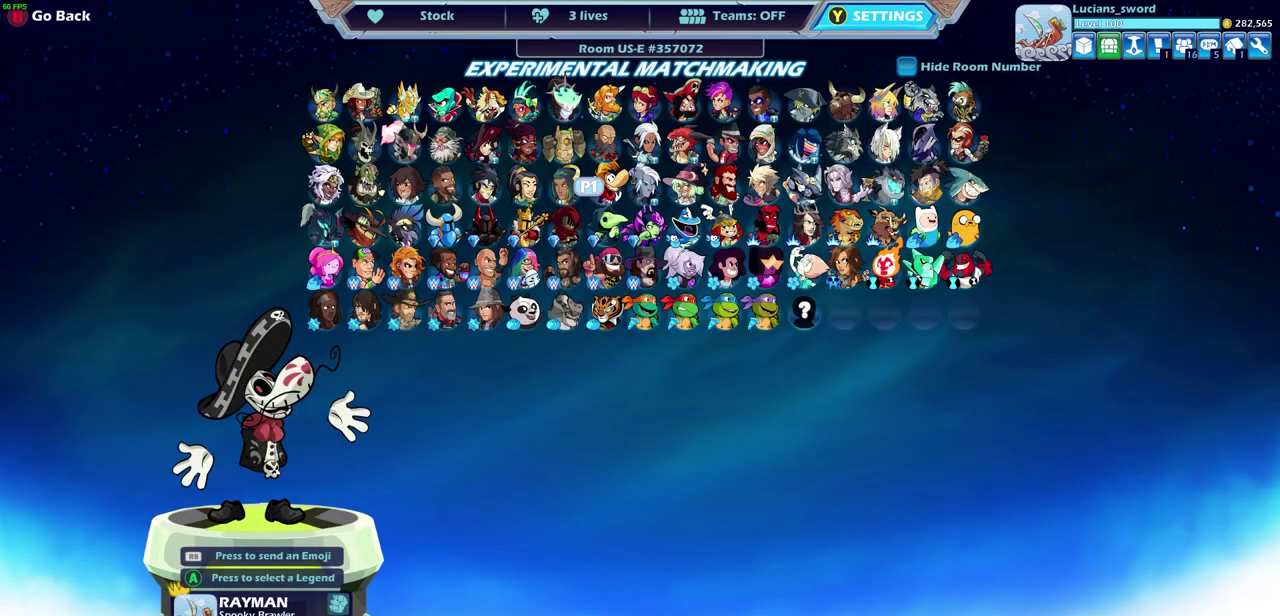
{"dt_ms": 500, "buttons": [], "left_stick": "center", "right_stick": "center", "events": [[150, "DPAD_LEFT", "down"], [250, "DPAD_LEFT", "up"]]}
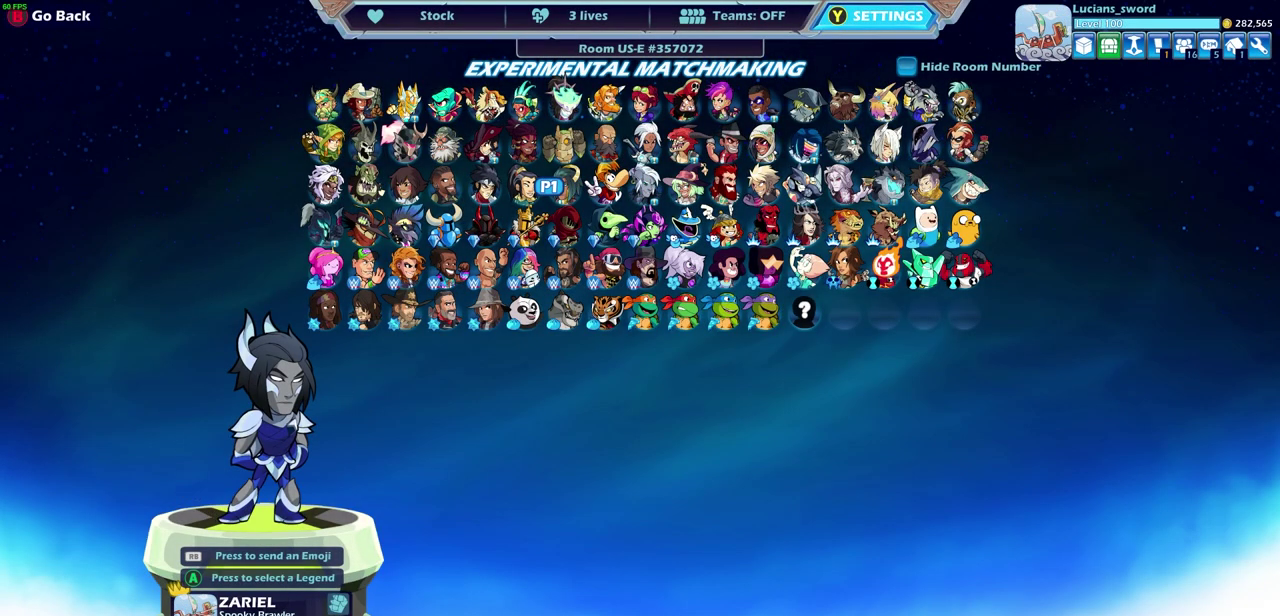
{"dt_ms": 500, "buttons": [], "left_stick": "center", "right_stick": "center", "events": []}
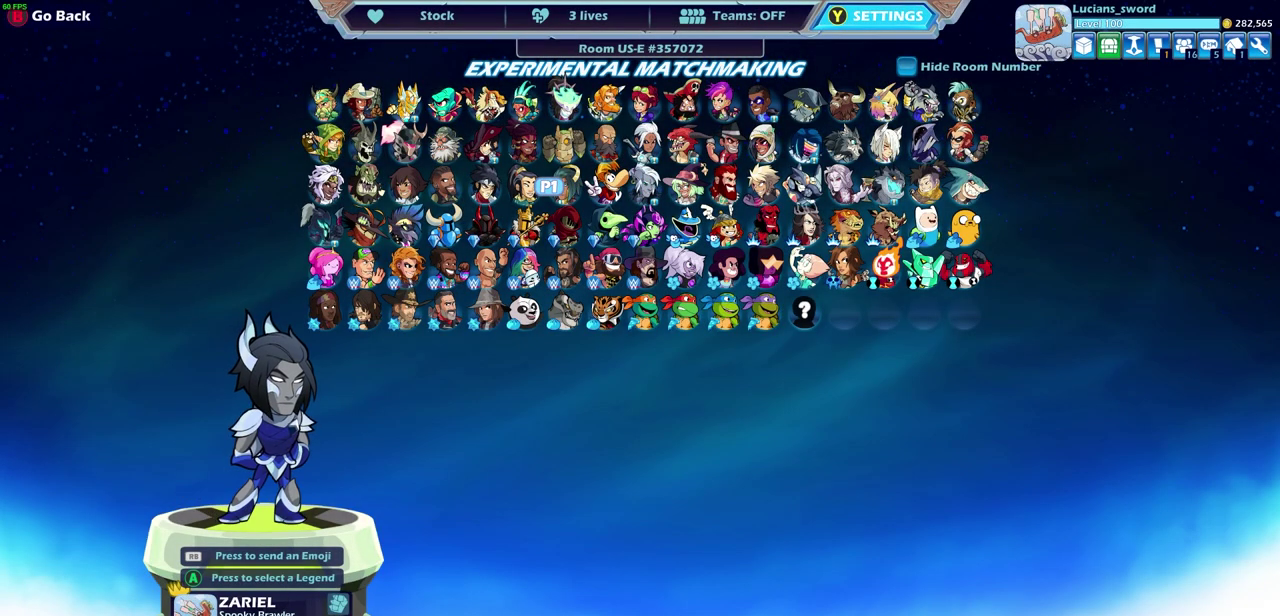
{"dt_ms": 500, "buttons": [], "left_stick": "center", "right_stick": "center", "events": []}
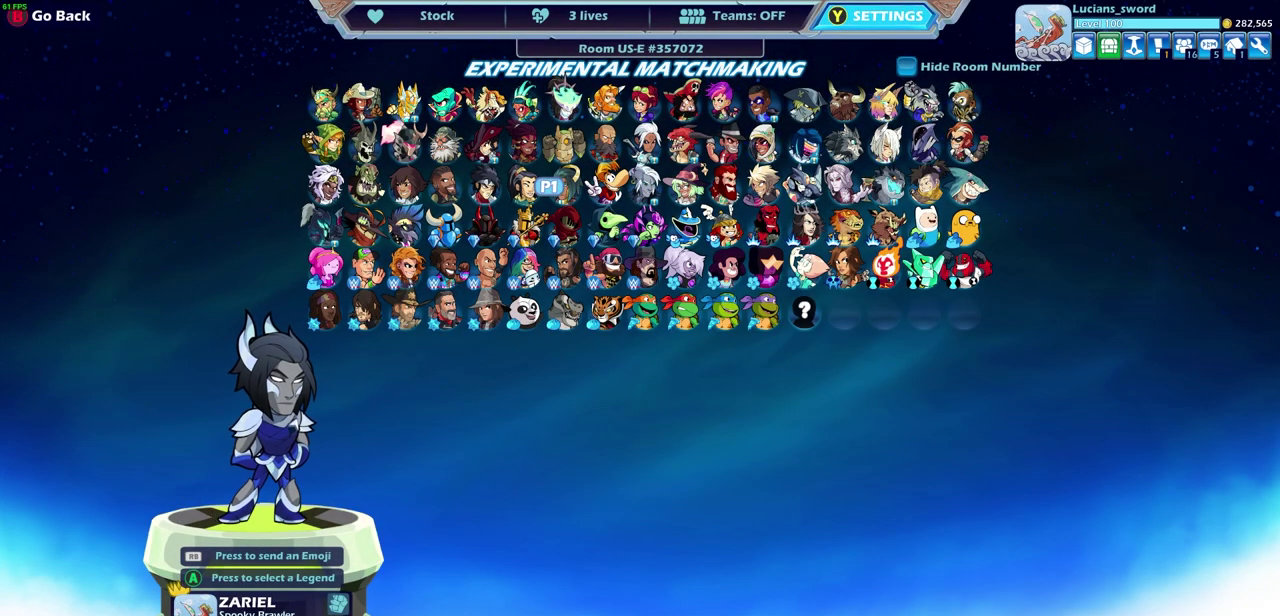
{"dt_ms": 500, "buttons": [], "left_stick": "center", "right_stick": "center", "events": []}
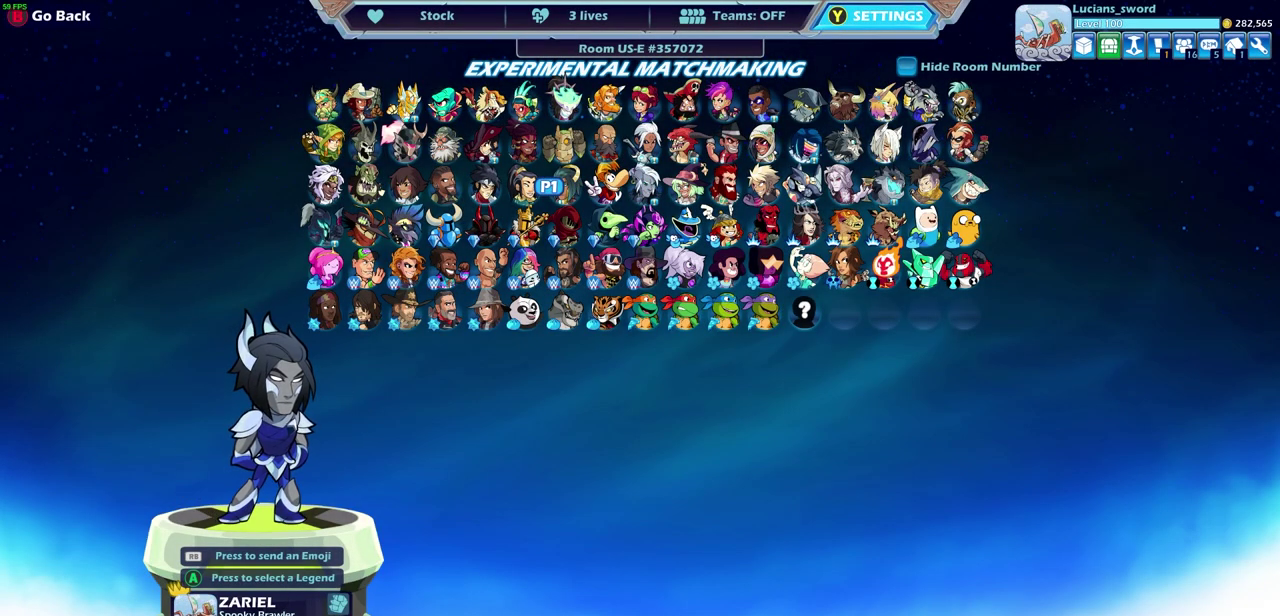
{"dt_ms": 500, "buttons": [], "left_stick": "center", "right_stick": "center", "events": []}
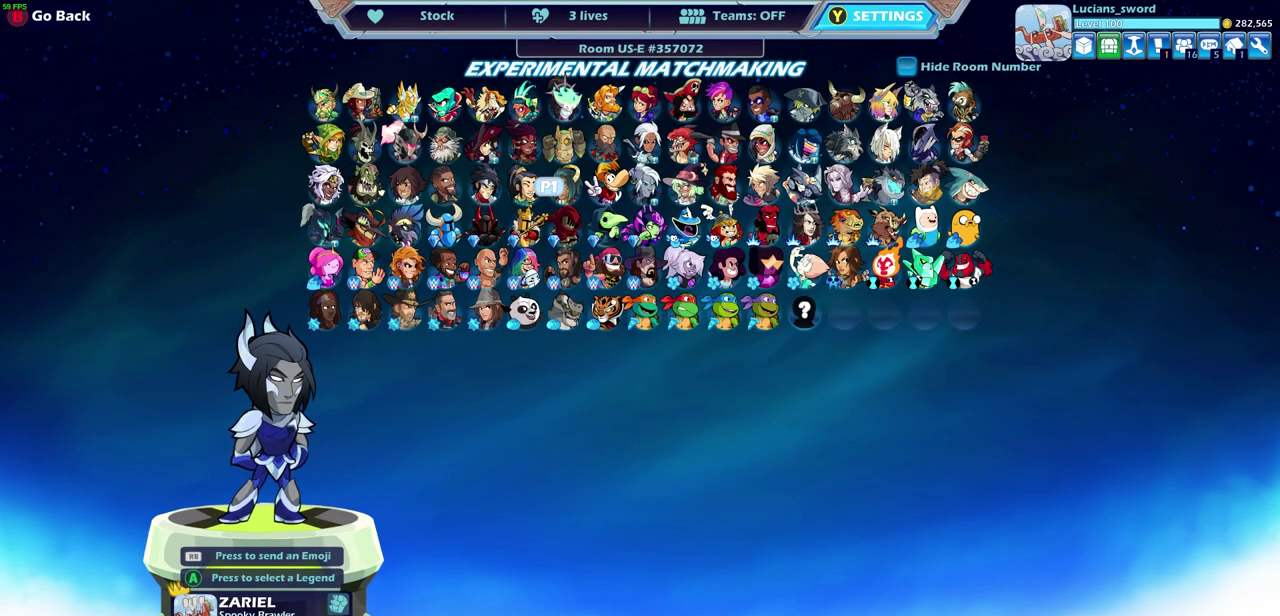
{"dt_ms": 500, "buttons": [], "left_stick": "center", "right_stick": "center", "events": []}
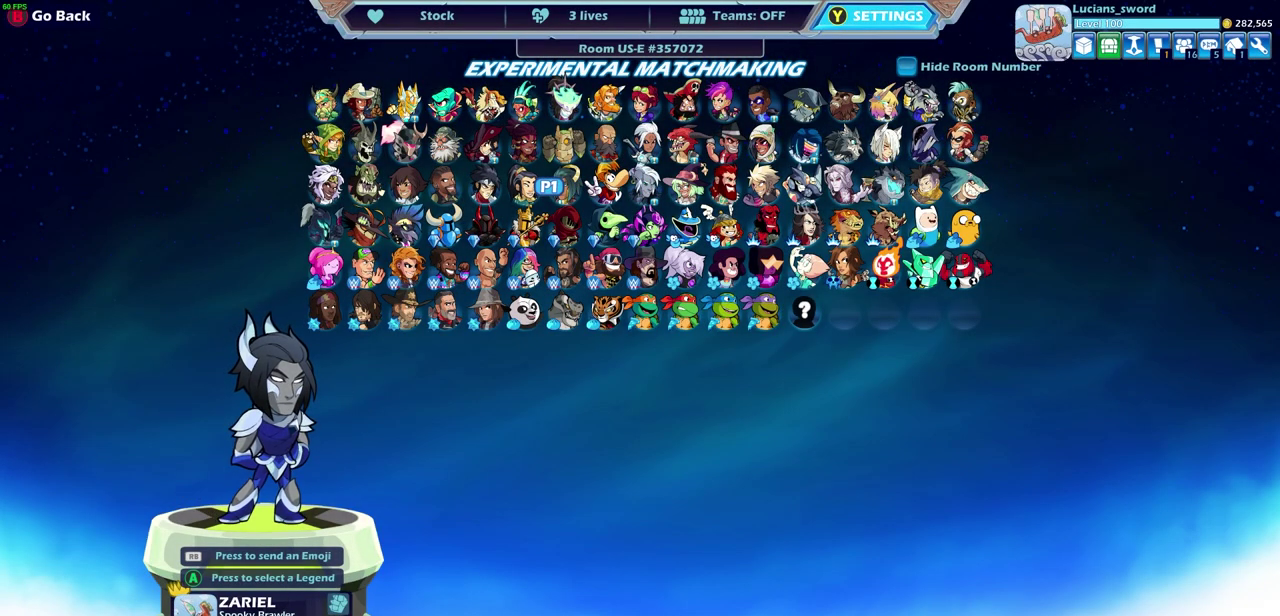
{"dt_ms": 400, "buttons": ["DPAD_LEFT"], "left_stick": "center", "right_stick": "center", "events": [[167, "DPAD_DOWN", "down"], [267, "DPAD_DOWN", "up"], [383, "DPAD_LEFT", "down"]]}